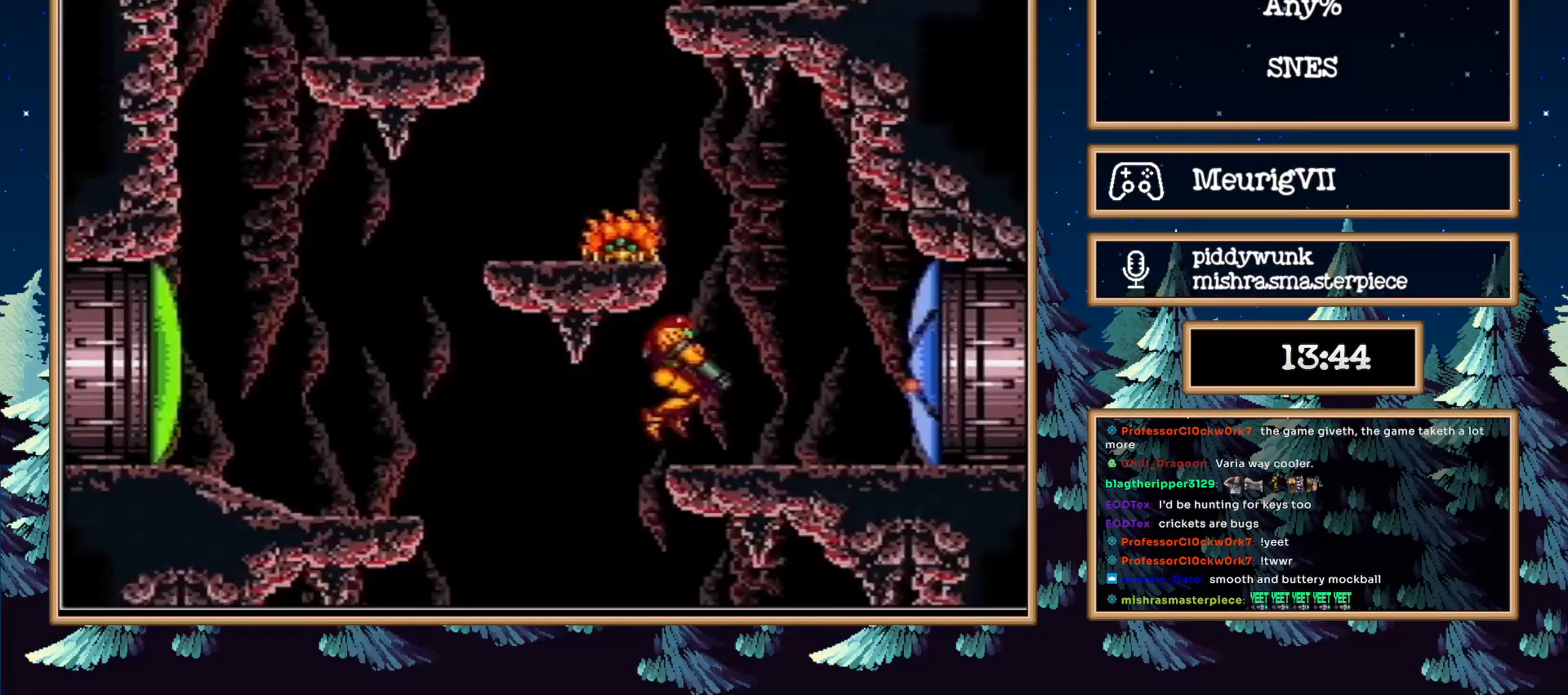
Gameplay with a controller (Nintendo layout); each line is a JSON object with the inputs held at the frame after it. "events" lists button and stick changes between this image and that frame as [ms after this image, input, new state], when the widget could be followed in between. Not read: L3 R3.
{"buttons": ["B", "DPAD_RIGHT"], "events": []}
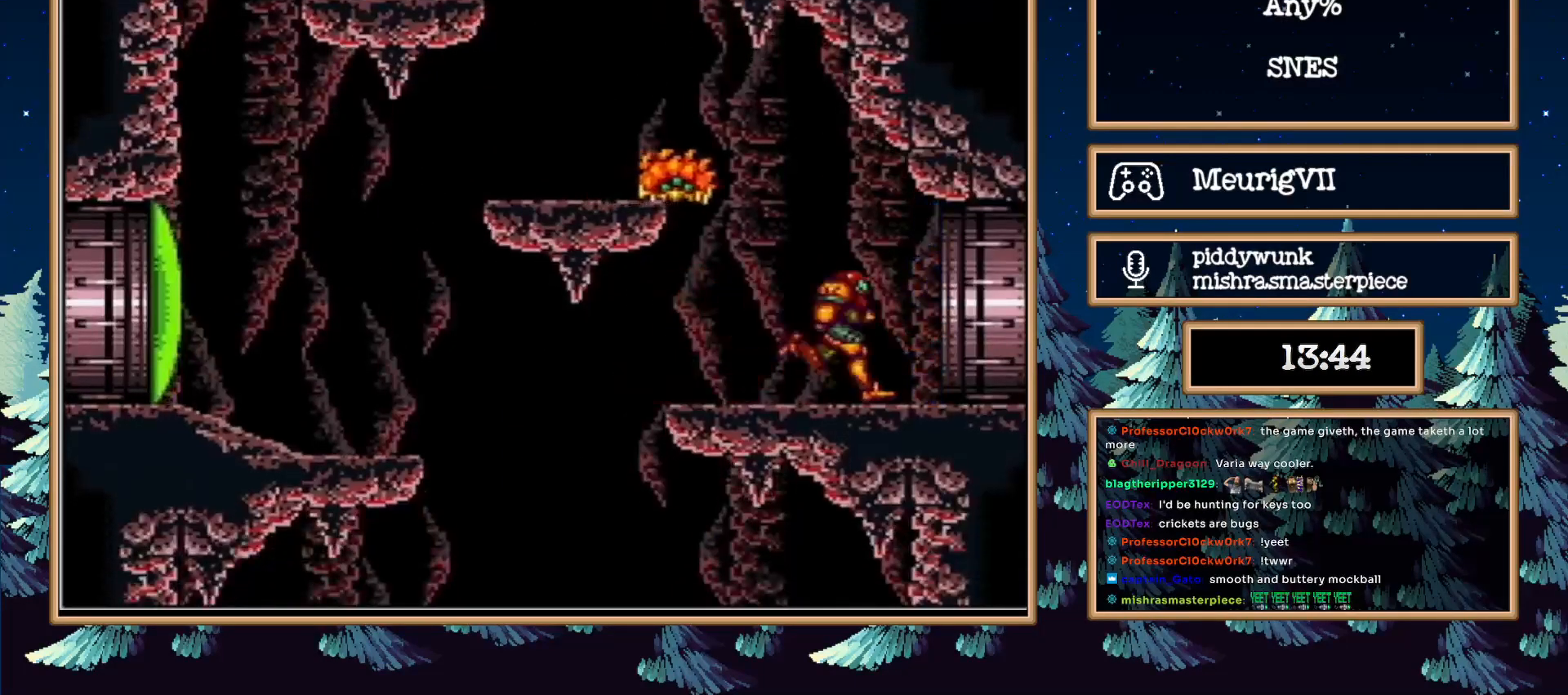
{"buttons": ["L1", "DPAD_RIGHT"], "events": [[67, "L1", "down"], [133, "B", "up"]]}
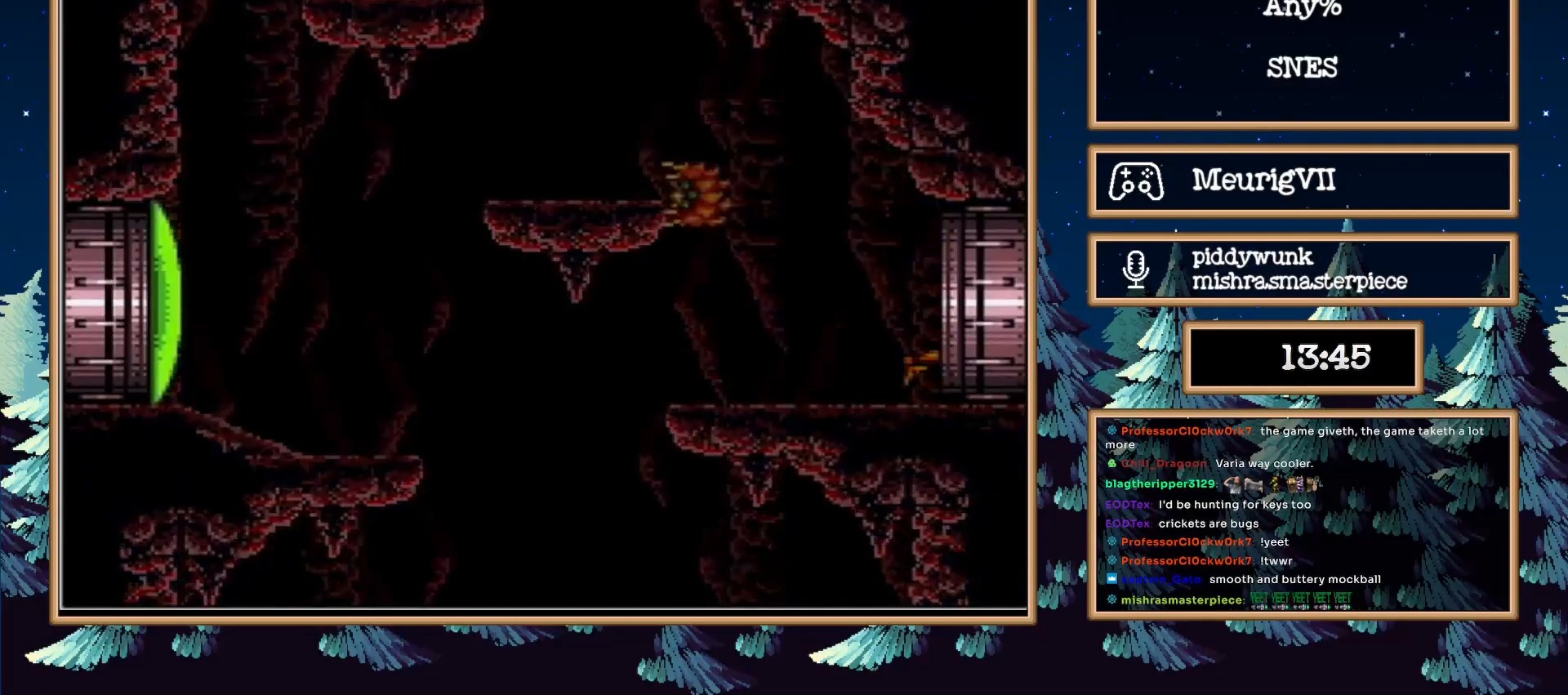
{"buttons": ["DPAD_RIGHT"], "events": [[417, "L1", "up"]]}
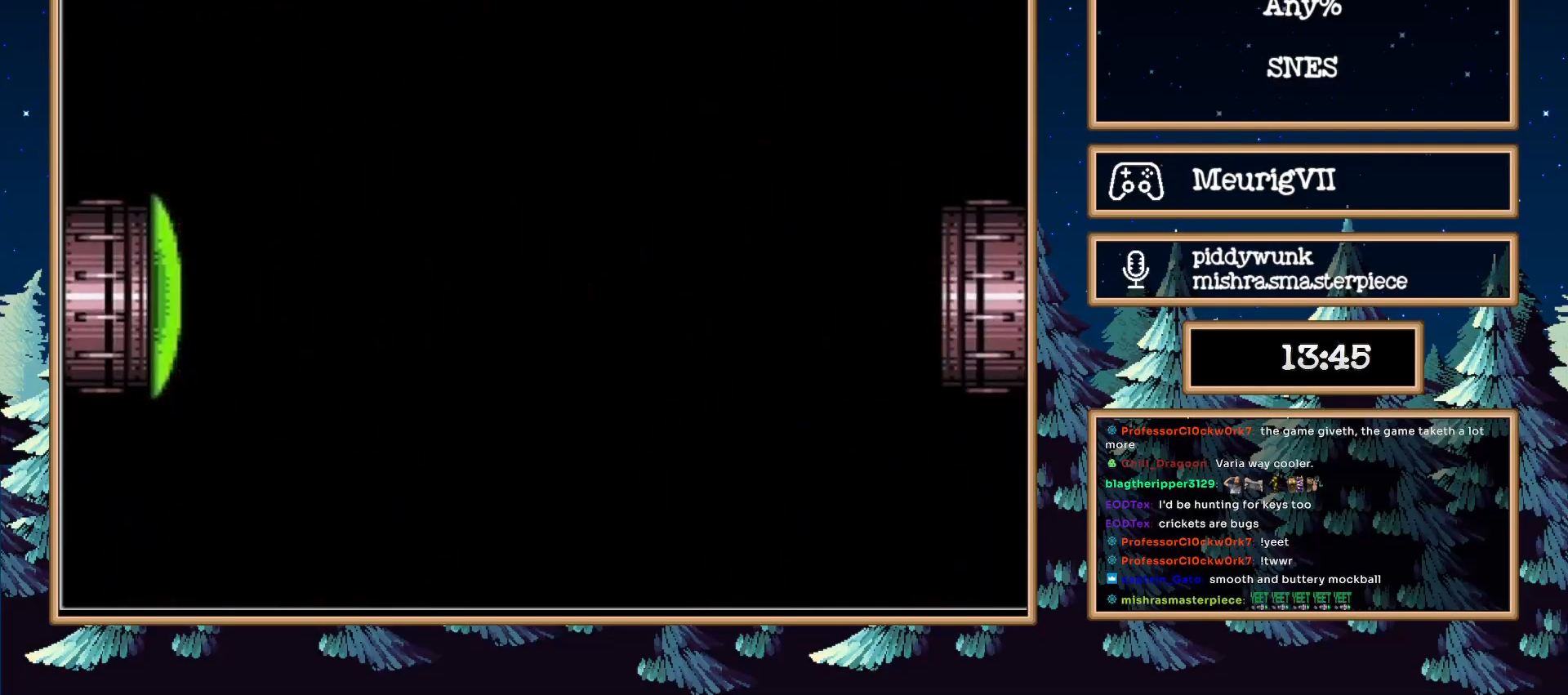
{"buttons": ["L1"], "events": [[33, "L1", "down"], [50, "DPAD_RIGHT", "up"]]}
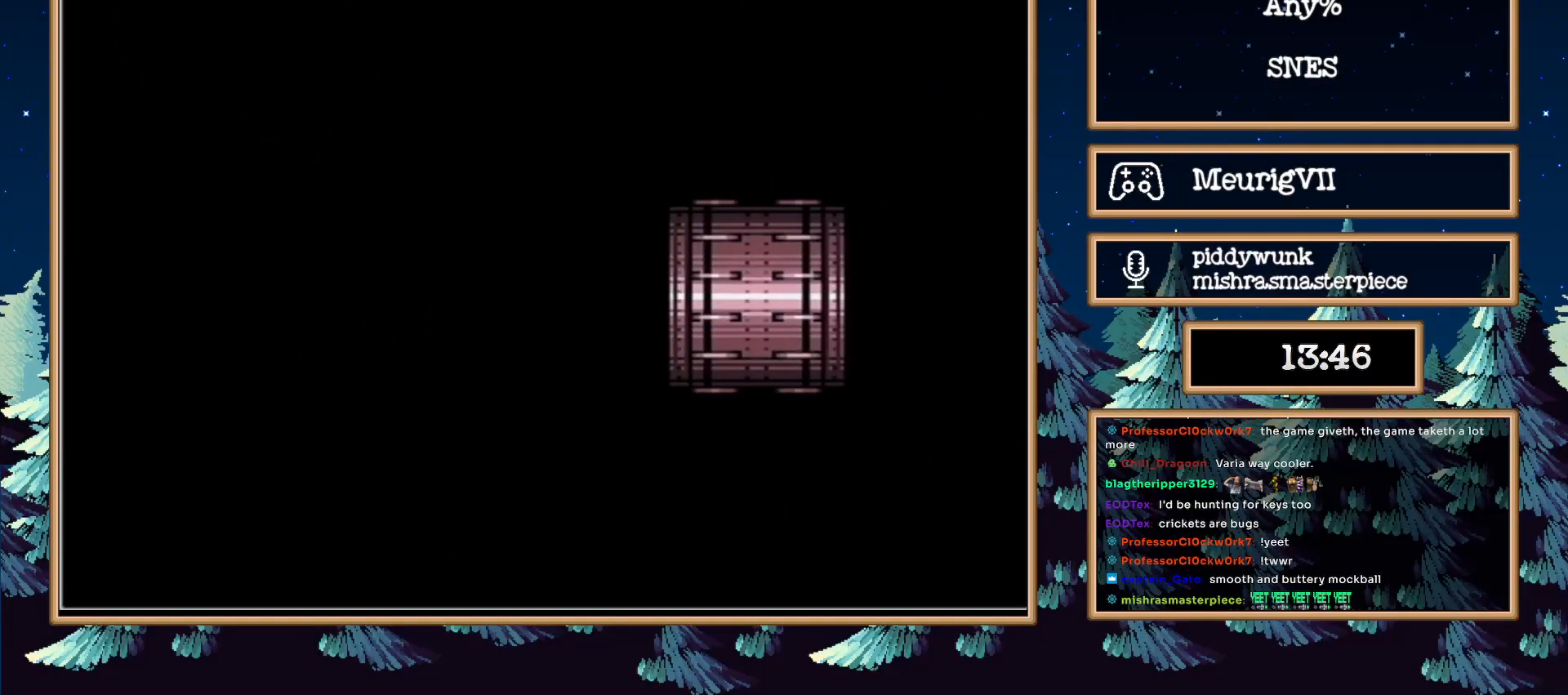
{"buttons": ["L1"], "events": []}
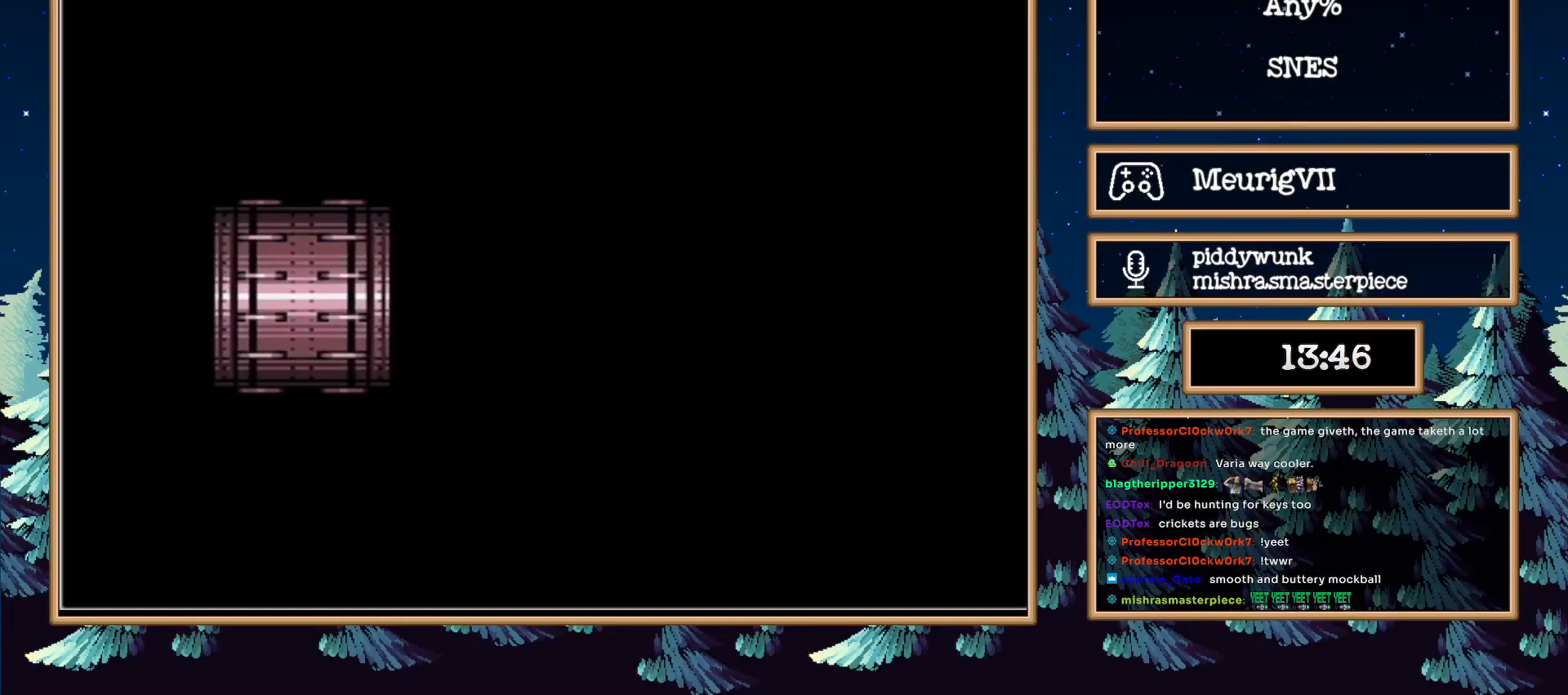
{"buttons": ["L1"], "events": []}
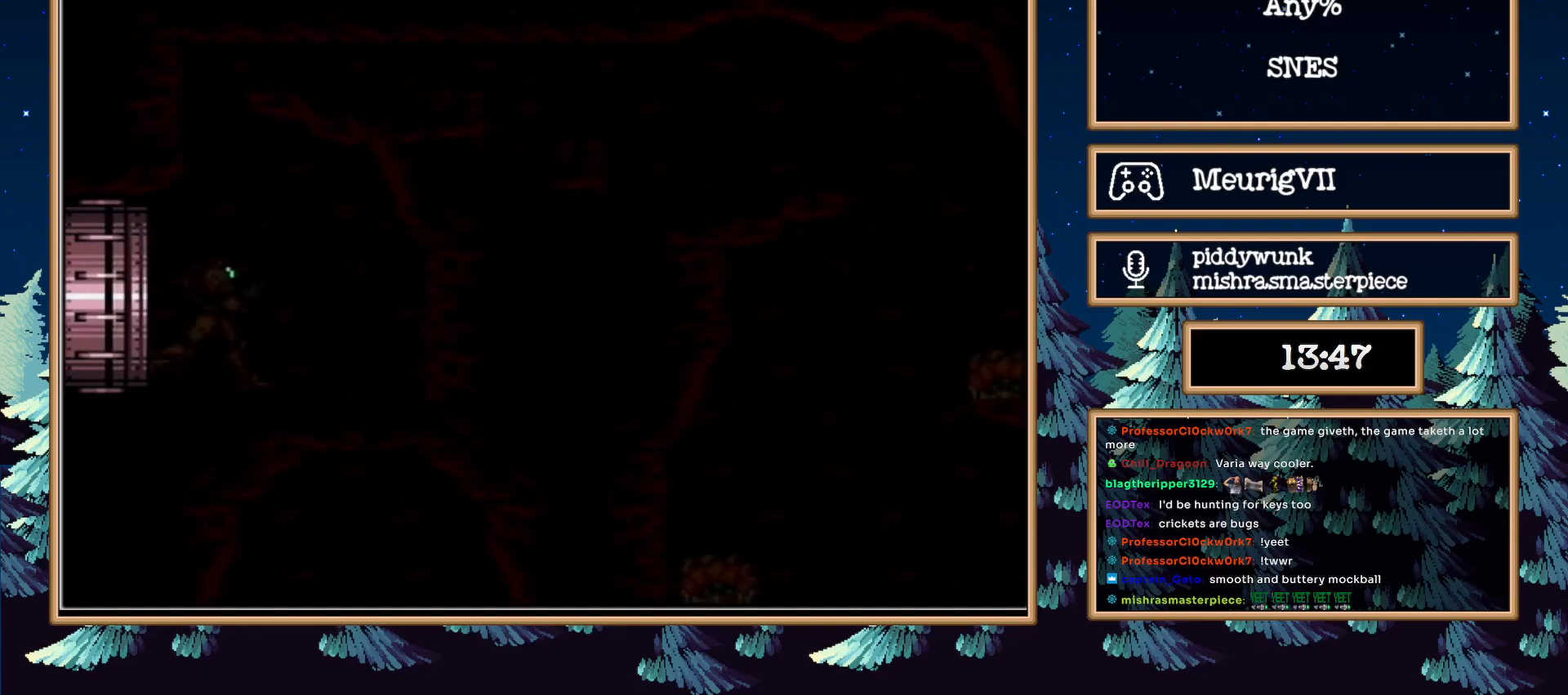
{"buttons": ["L1", "DPAD_RIGHT"], "events": [[450, "DPAD_RIGHT", "down"], [450, "X", "down"], [500, "X", "up"]]}
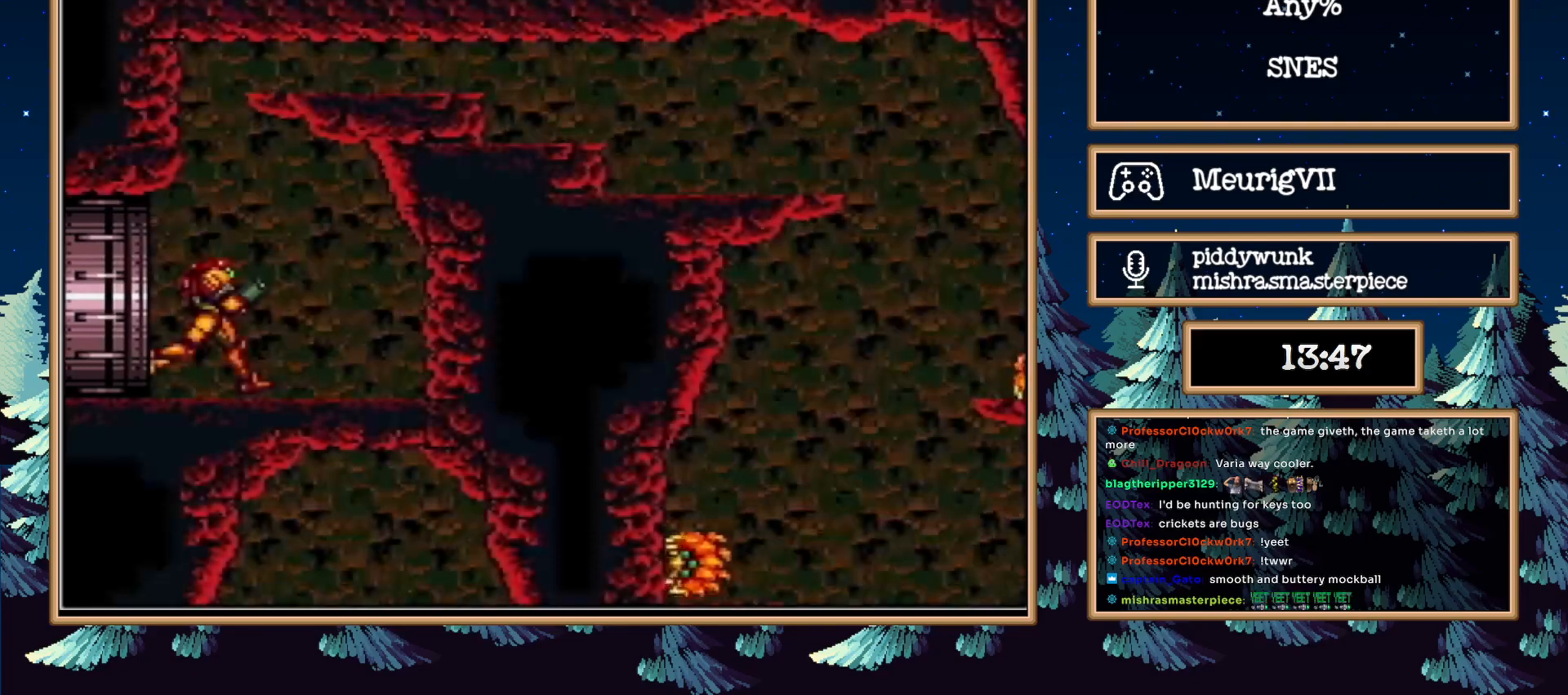
{"buttons": ["B", "DPAD_RIGHT"], "events": [[100, "B", "down"], [100, "L1", "up"], [317, "Y", "down"], [417, "Y", "up"], [483, "B", "up"], [500, "B", "down"]]}
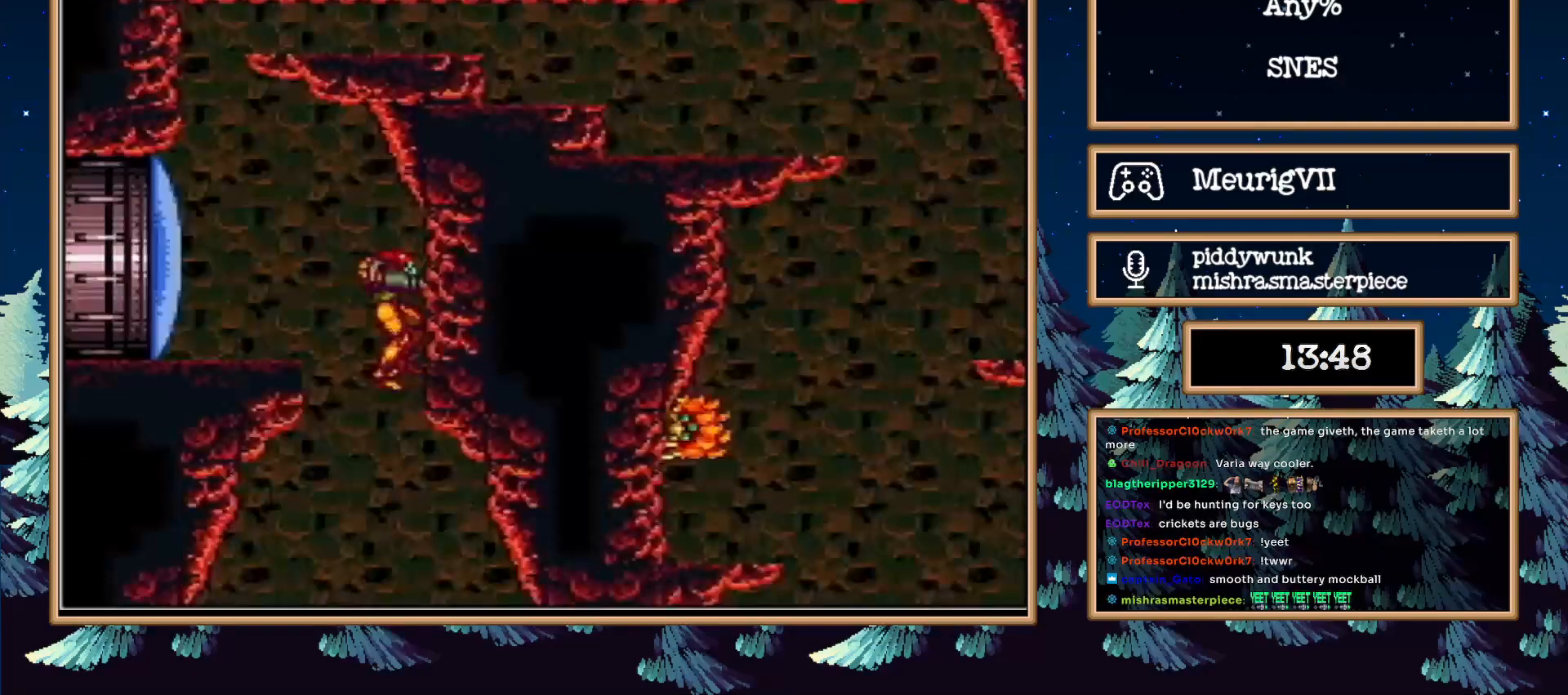
{"buttons": ["B", "DPAD_RIGHT"], "events": []}